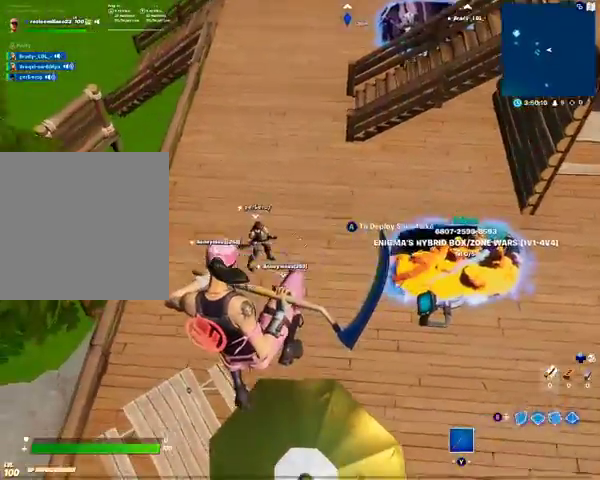
Gameplay with a controller (Xbox layout); each line is a JSON object with the inputs held at the frame after it. "events" lists button and stick changes between this image and that frame as [ms after this image, input, new state], when the widget could be followed in between.
{"buttons": [], "left_stick": "center", "right_stick": "center", "events": [[400, "left_stick", "center"]]}
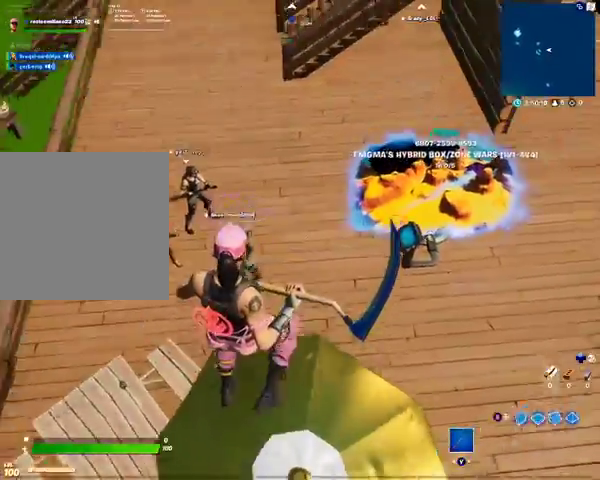
{"buttons": [], "left_stick": "down", "right_stick": "center", "events": [[500, "left_stick", "down"]]}
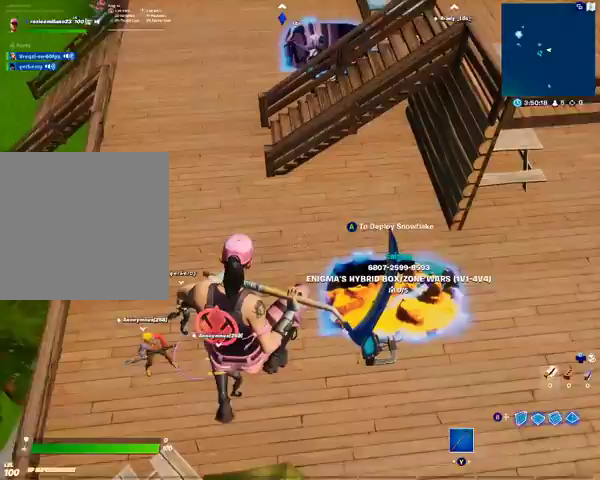
{"buttons": [], "left_stick": "down", "right_stick": "center", "events": []}
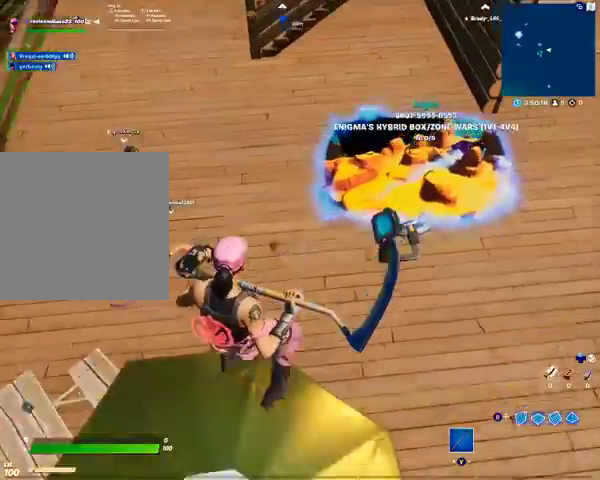
{"buttons": [], "left_stick": "center", "right_stick": "center", "events": [[167, "left_stick", "center"]]}
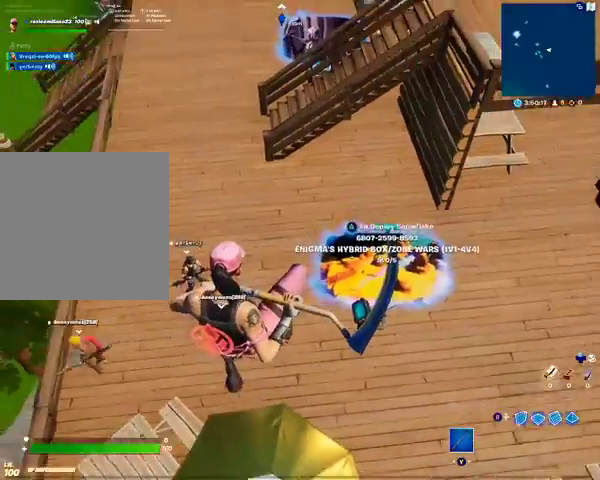
{"buttons": [], "left_stick": "up", "right_stick": "center", "events": [[267, "left_stick", "up-right"], [367, "left_stick", "up"]]}
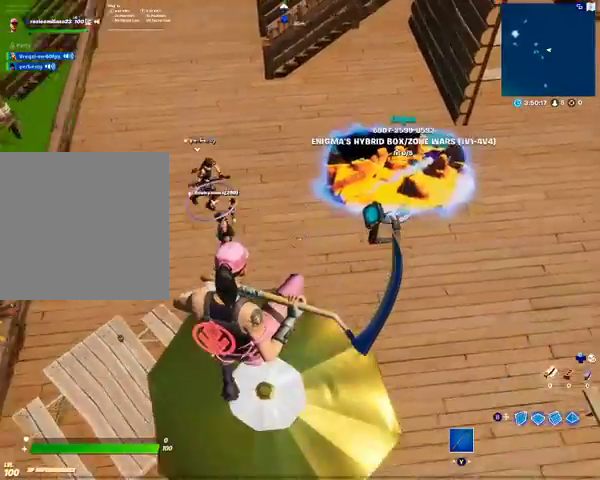
{"buttons": [], "left_stick": "center", "right_stick": "center", "events": [[100, "left_stick", "center"]]}
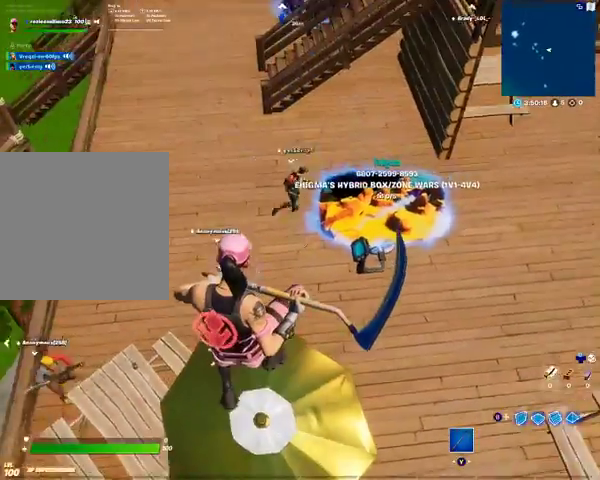
{"buttons": [], "left_stick": "center", "right_stick": "center", "events": []}
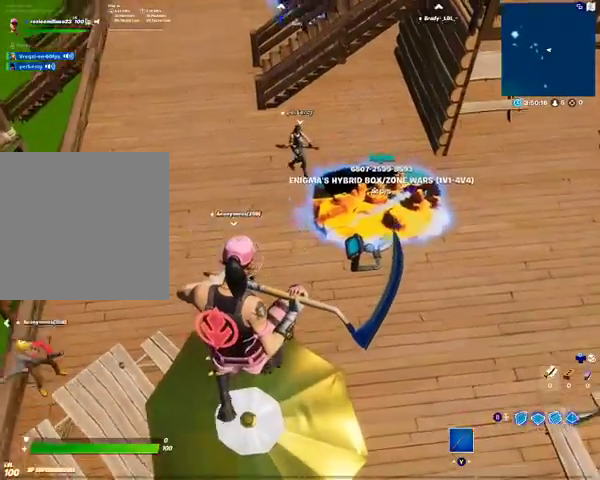
{"buttons": [], "left_stick": "center", "right_stick": "center", "events": []}
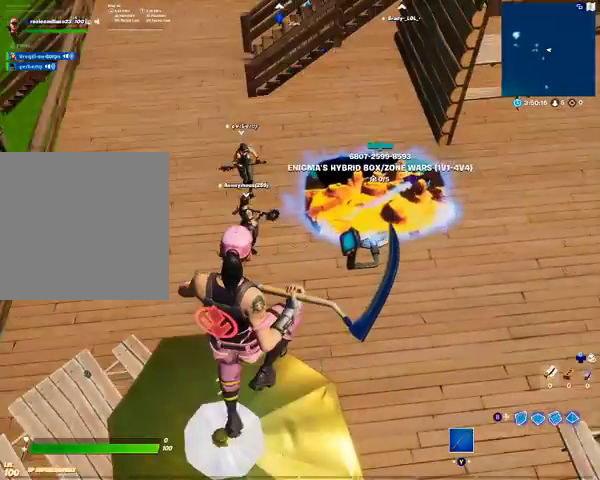
{"buttons": [], "left_stick": "center", "right_stick": "center", "events": []}
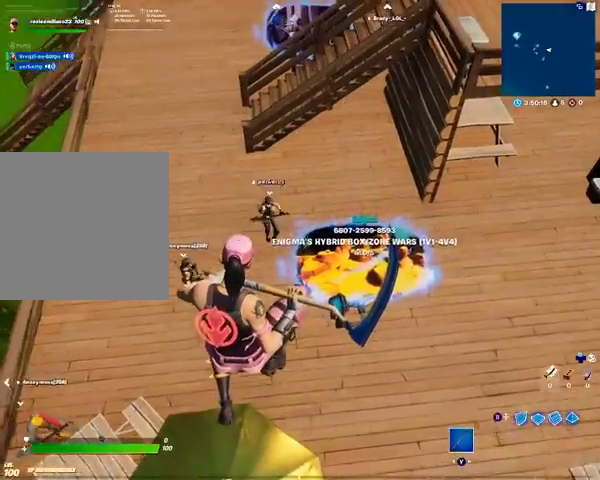
{"buttons": [], "left_stick": "down-left", "right_stick": "center", "events": [[67, "left_stick", "down-left"]]}
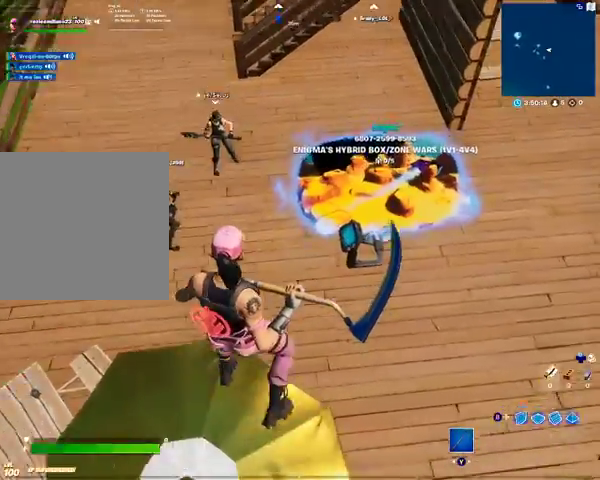
{"buttons": [], "left_stick": "center", "right_stick": "center", "events": [[67, "left_stick", "center"]]}
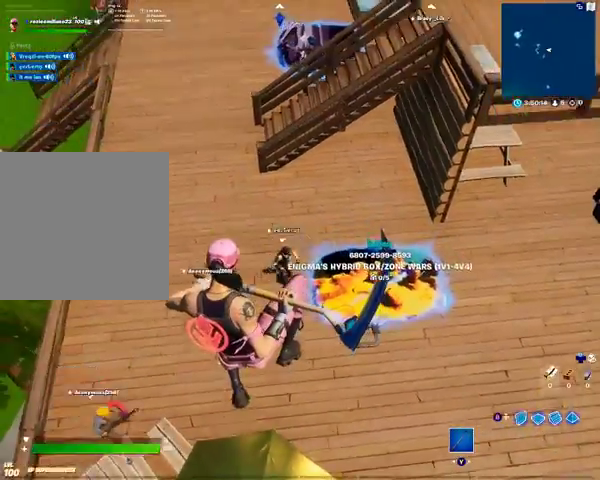
{"buttons": [], "left_stick": "center", "right_stick": "center", "events": []}
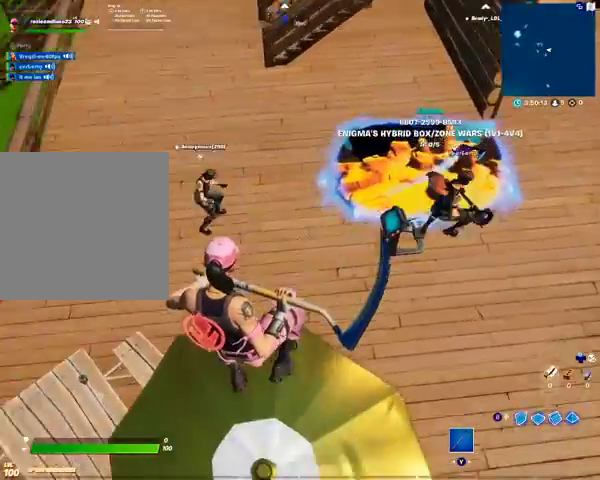
{"buttons": [], "left_stick": "center", "right_stick": "center", "events": []}
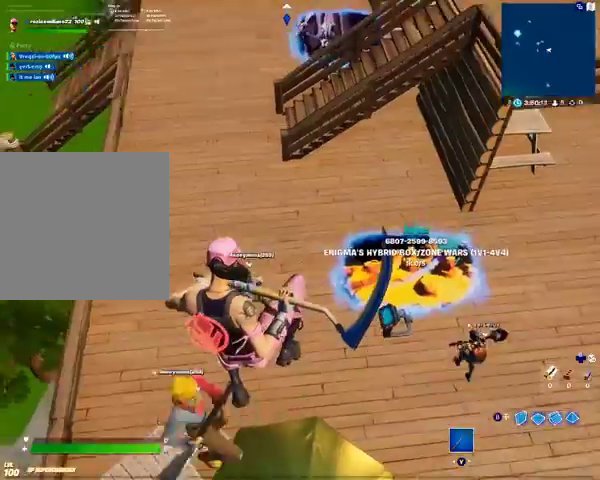
{"buttons": [], "left_stick": "center", "right_stick": "center", "events": []}
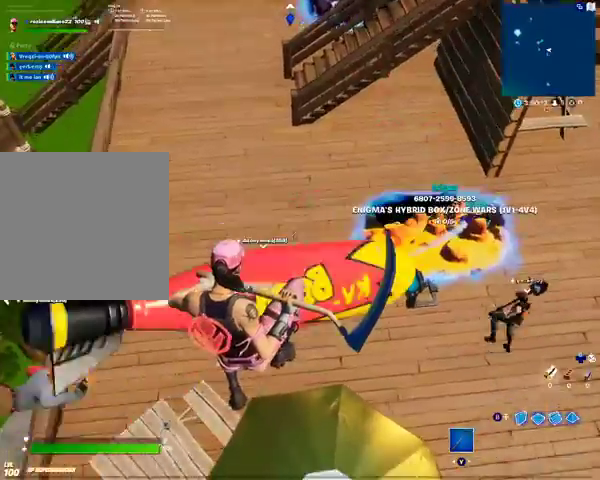
{"buttons": [], "left_stick": "center", "right_stick": "center", "events": []}
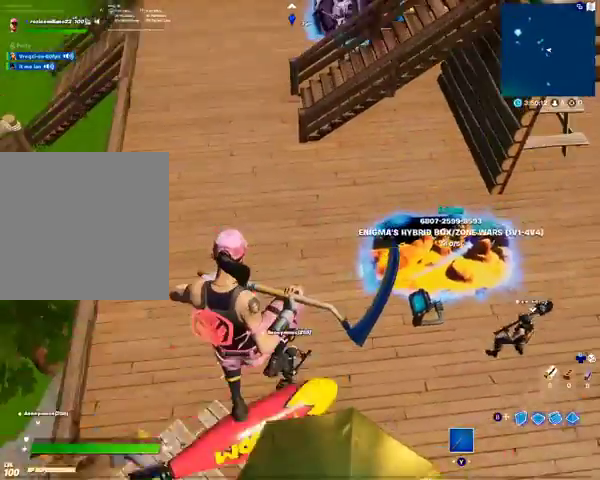
{"buttons": [], "left_stick": "center", "right_stick": "center", "events": []}
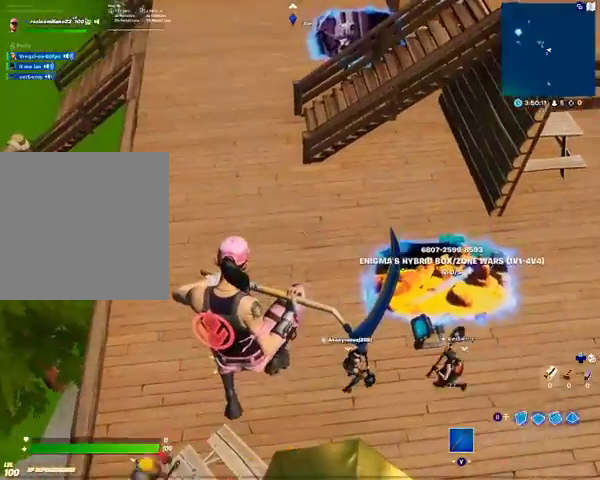
{"buttons": [], "left_stick": "center", "right_stick": "center", "events": []}
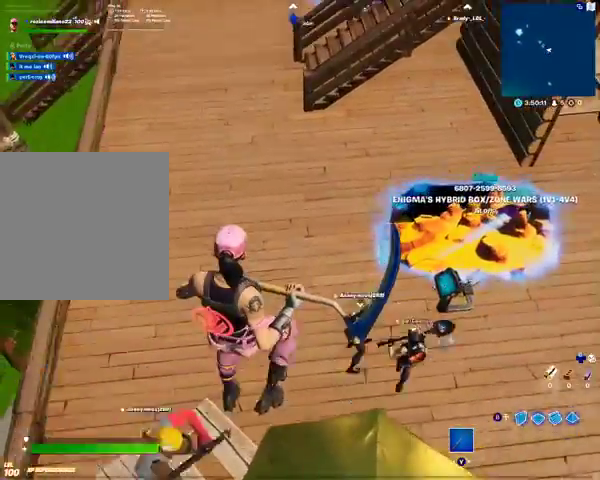
{"buttons": [], "left_stick": "down-right", "right_stick": "center", "events": [[367, "left_stick", "down-right"]]}
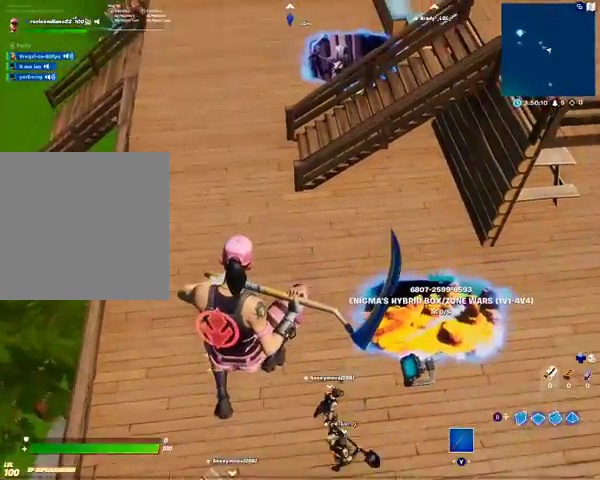
{"buttons": [], "left_stick": "down", "right_stick": "center", "events": [[167, "left_stick", "center"], [333, "left_stick", "down"]]}
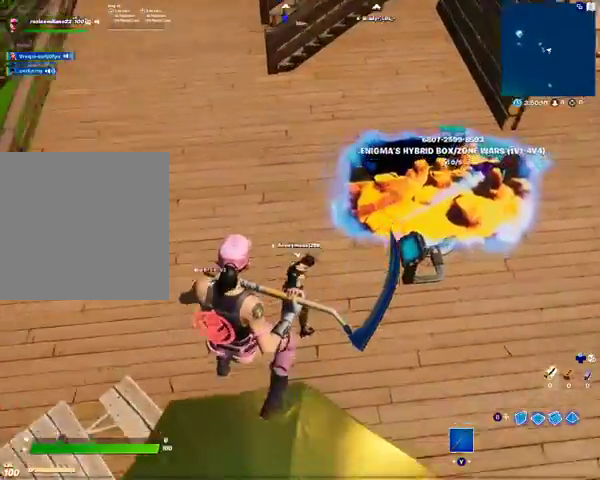
{"buttons": [], "left_stick": "center", "right_stick": "center", "events": [[400, "left_stick", "center"]]}
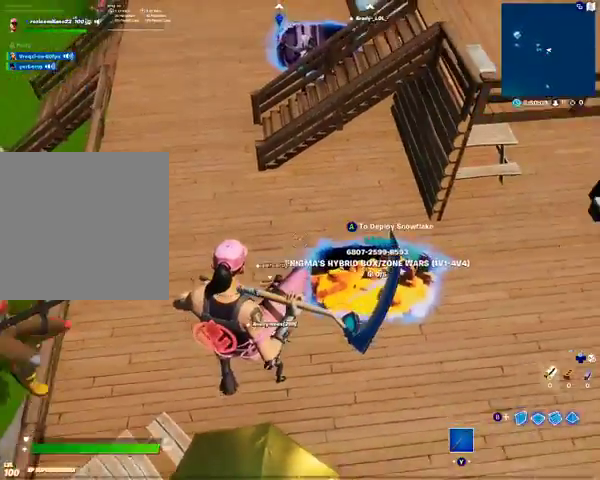
{"buttons": [], "left_stick": "left", "right_stick": "center", "events": [[100, "left_stick", "up"], [167, "left_stick", "up-left"], [500, "left_stick", "left"]]}
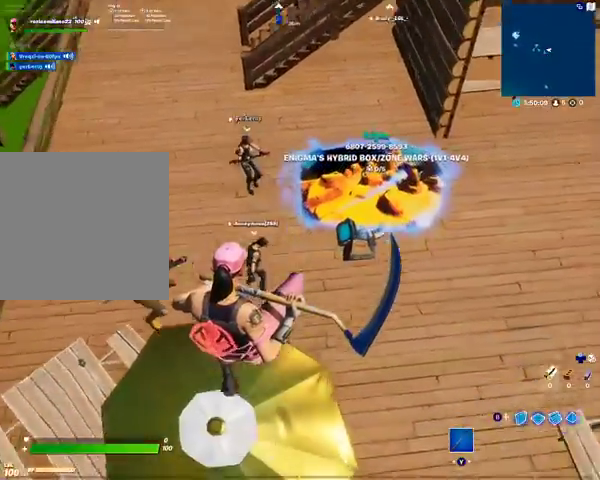
{"buttons": [], "left_stick": "center", "right_stick": "center", "events": [[100, "left_stick", "center"]]}
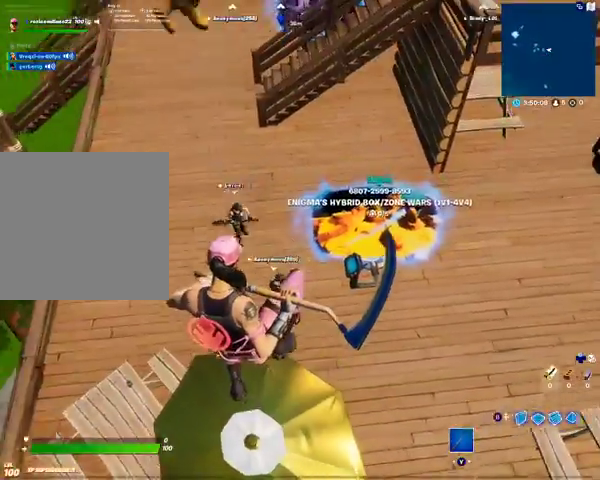
{"buttons": [], "left_stick": "center", "right_stick": "center", "events": []}
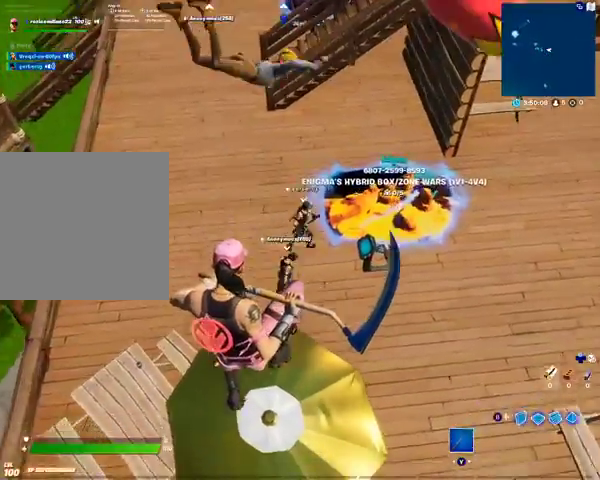
{"buttons": [], "left_stick": "center", "right_stick": "center", "events": [[67, "left_stick", "up"], [267, "left_stick", "center"]]}
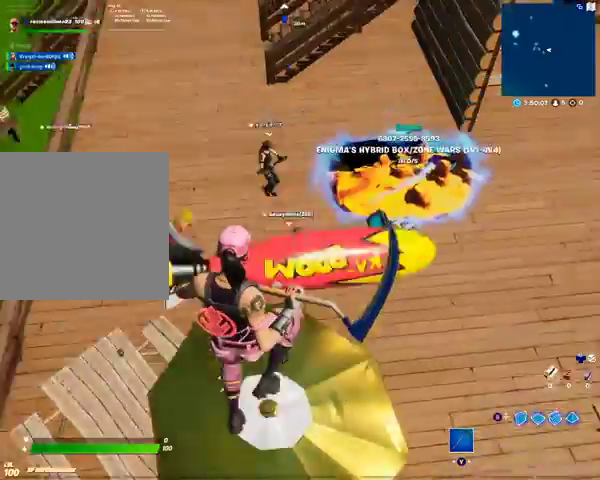
{"buttons": [], "left_stick": "center", "right_stick": "center", "events": []}
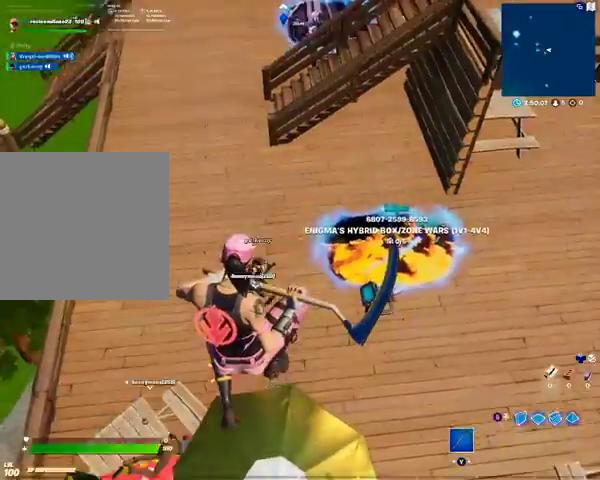
{"buttons": [], "left_stick": "center", "right_stick": "center", "events": []}
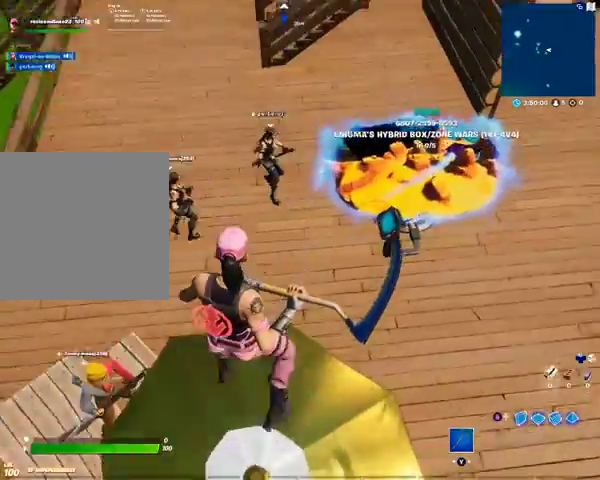
{"buttons": [], "left_stick": "down", "right_stick": "center", "events": [[500, "left_stick", "down"]]}
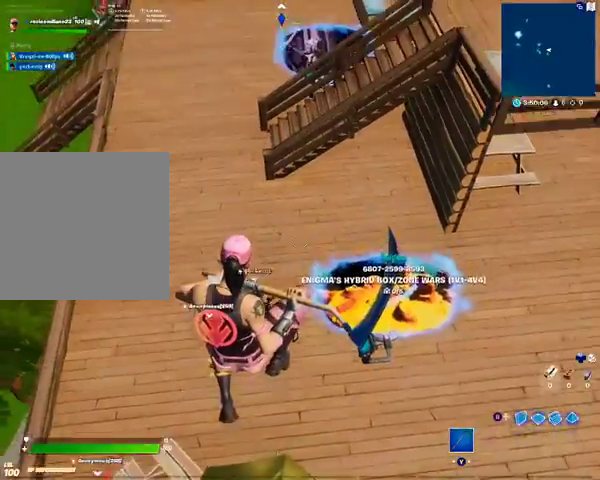
{"buttons": [], "left_stick": "center", "right_stick": "center", "events": [[500, "left_stick", "center"]]}
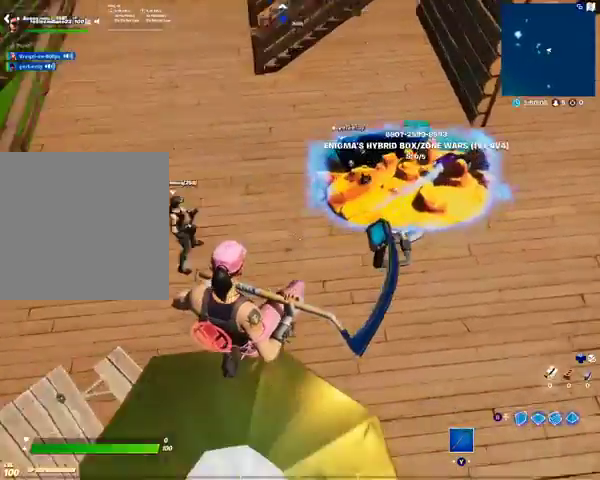
{"buttons": [], "left_stick": "center", "right_stick": "center", "events": []}
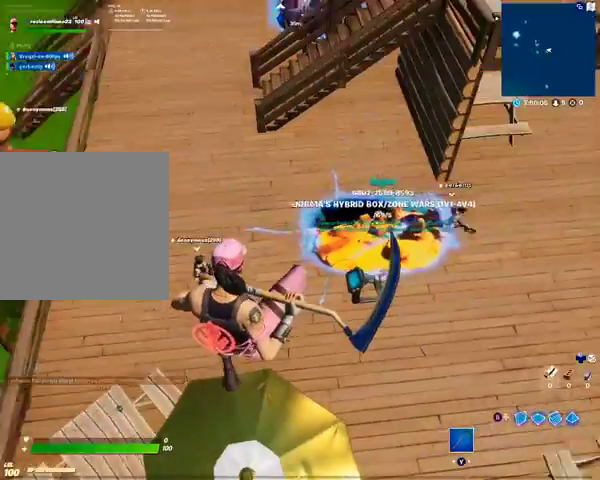
{"buttons": [], "left_stick": "up", "right_stick": "center", "events": [[167, "left_stick", "up"]]}
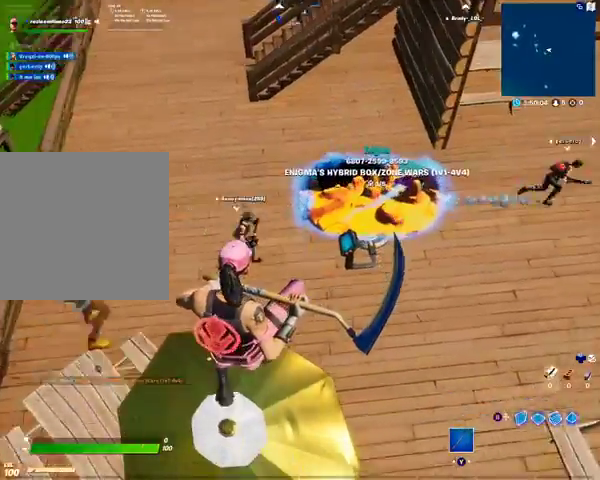
{"buttons": [], "left_stick": "center", "right_stick": "center", "events": [[167, "left_stick", "center"]]}